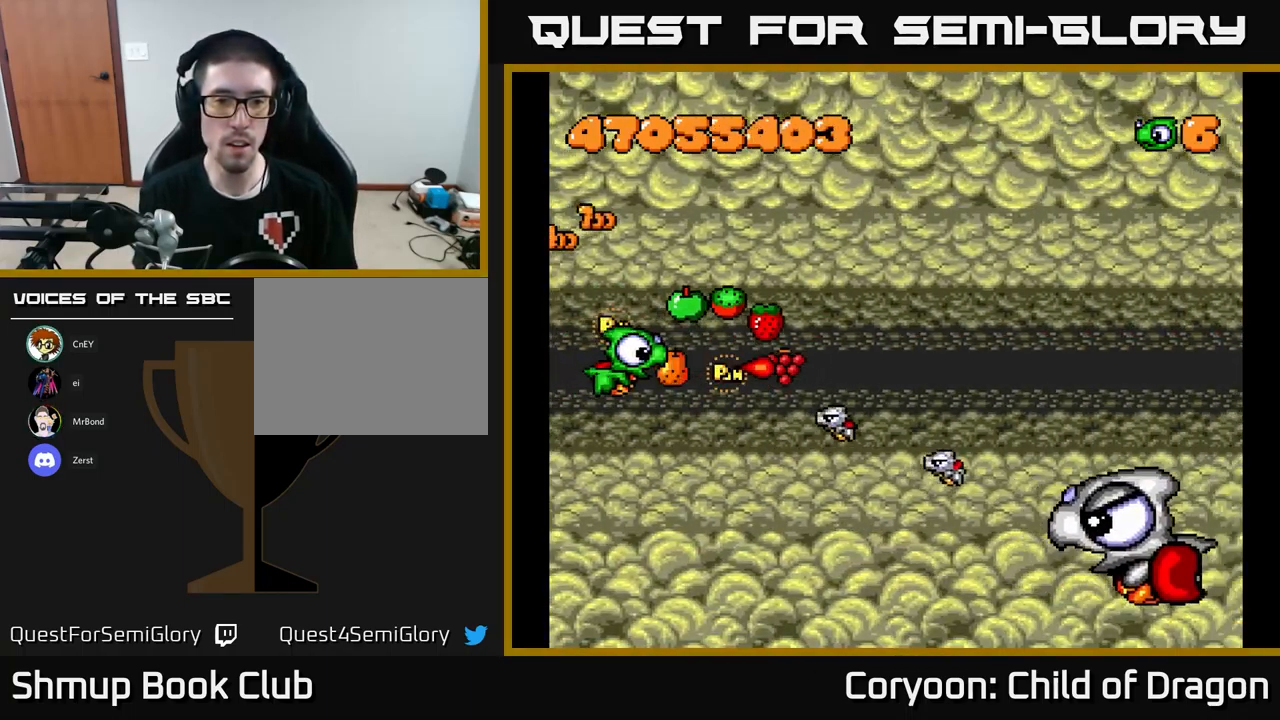
Gameplay with a controller (Xbox layout); each line is a JSON object with the inputs held at the frame after it. "events" lists button and stick changes between this image and that frame as [ms after this image, input, new state], when the widget could be followed in between. Not read: right_stick.
{"buttons": ["X", "DPAD_UP"], "left_stick": "center"}
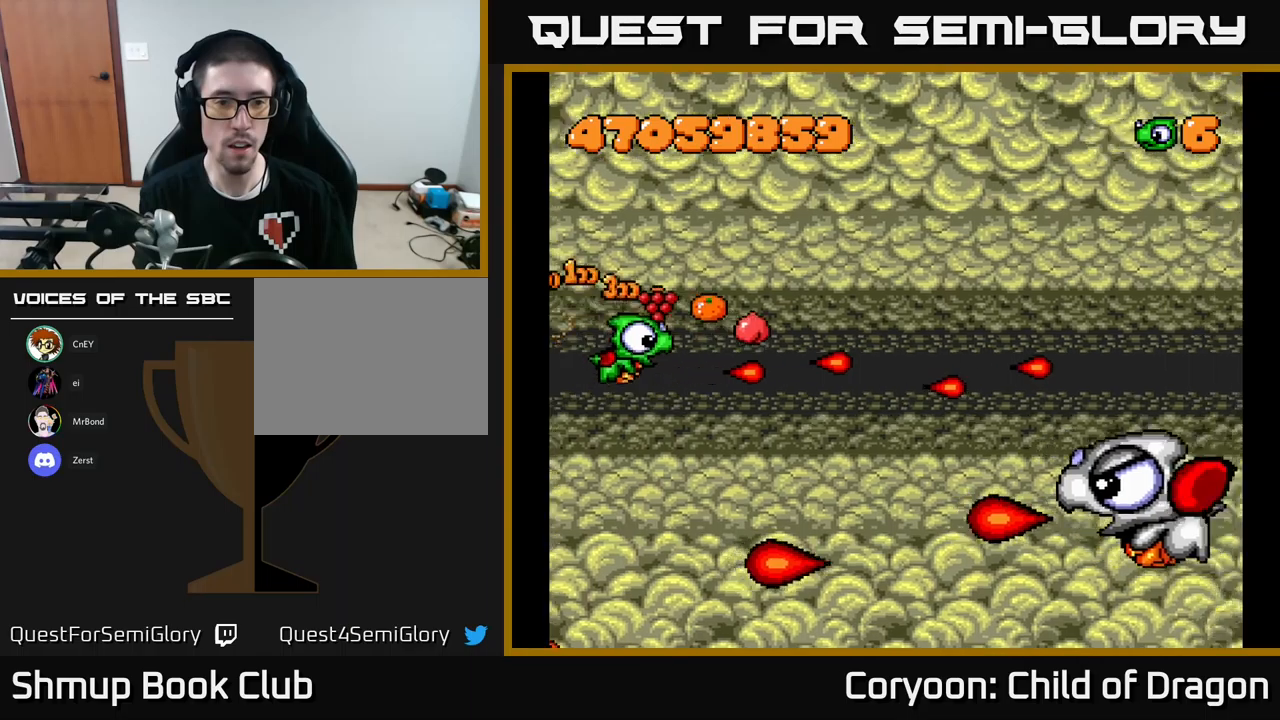
{"buttons": ["X", "DPAD_DOWN"], "left_stick": "center", "events": [[33, "DPAD_UP", "up"], [67, "DPAD_RIGHT", "down"], [133, "DPAD_UP", "down"], [150, "DPAD_RIGHT", "up"], [183, "DPAD_UP", "up"], [217, "DPAD_DOWN", "down"], [267, "DPAD_RIGHT", "down"], [317, "DPAD_DOWN", "up"], [333, "DPAD_RIGHT", "up"], [433, "DPAD_DOWN", "down"]]}
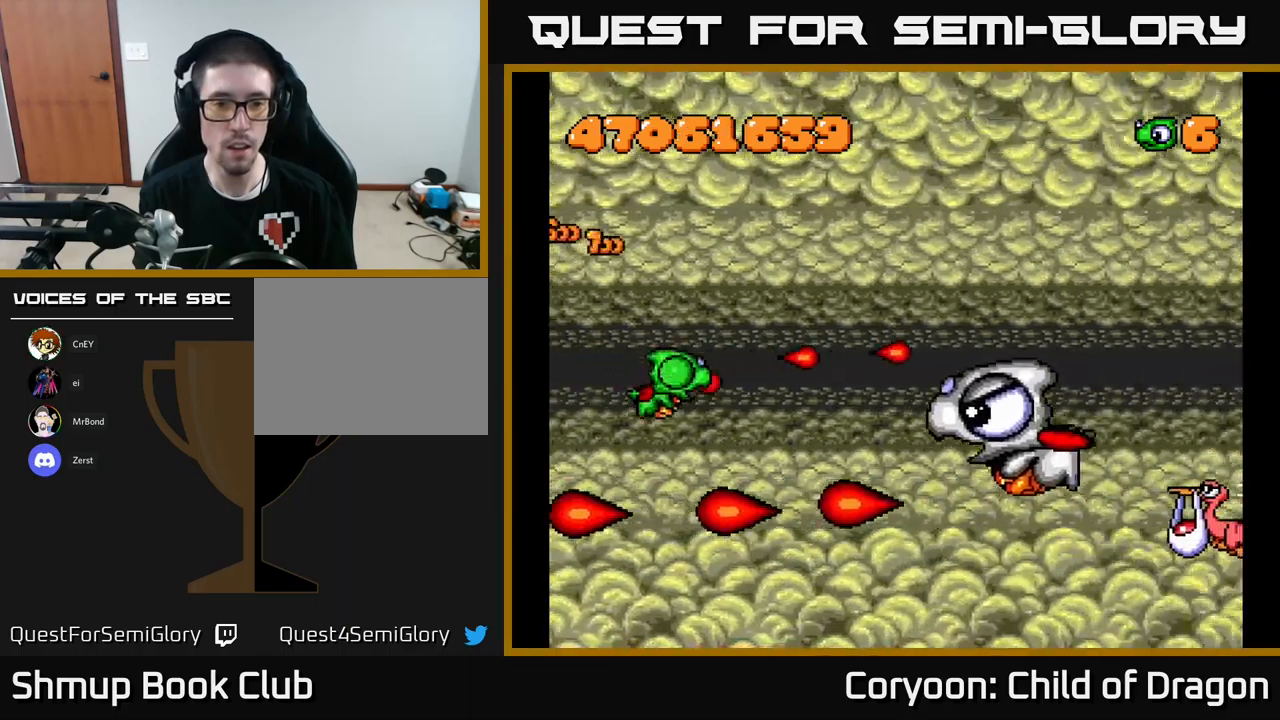
{"buttons": ["X", "DPAD_LEFT"], "left_stick": "center", "events": [[17, "DPAD_DOWN", "up"], [67, "DPAD_UP", "down"], [117, "DPAD_UP", "up"], [350, "DPAD_UP", "down"], [383, "DPAD_LEFT", "down"], [450, "DPAD_UP", "up"]]}
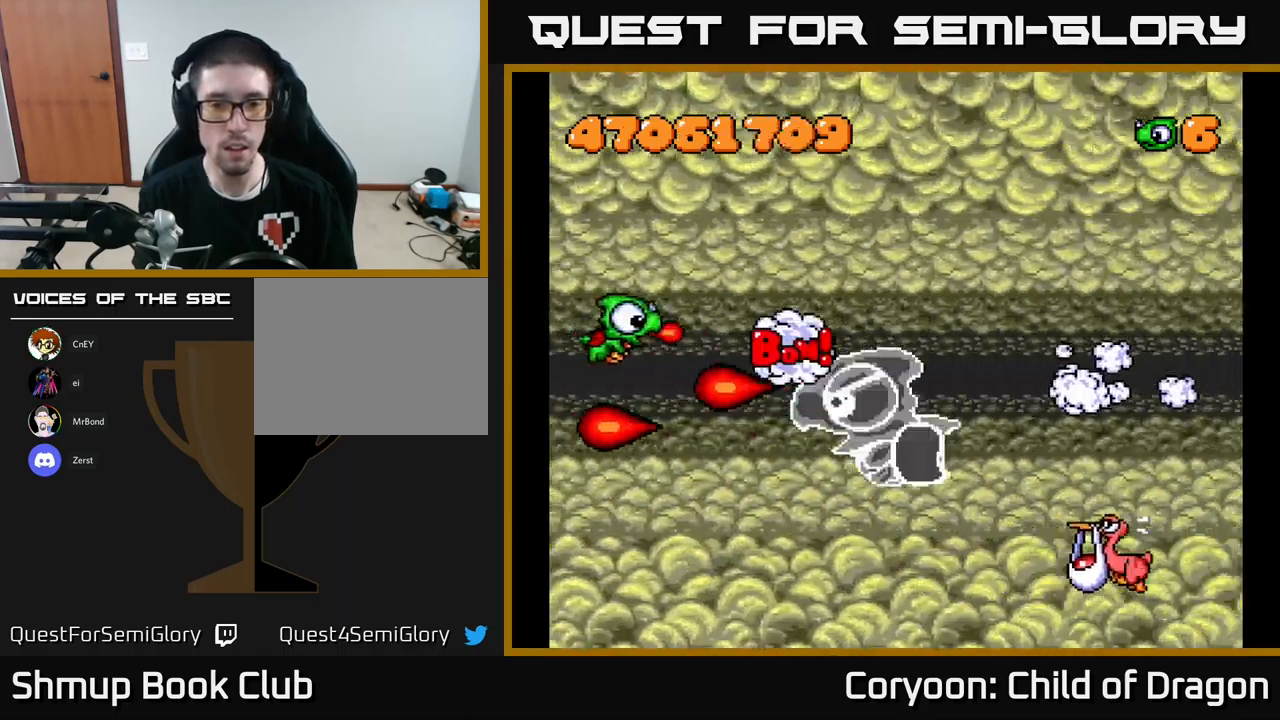
{"buttons": ["X"], "left_stick": "center", "events": [[217, "DPAD_LEFT", "up"], [267, "DPAD_UP", "down"], [400, "DPAD_UP", "up"]]}
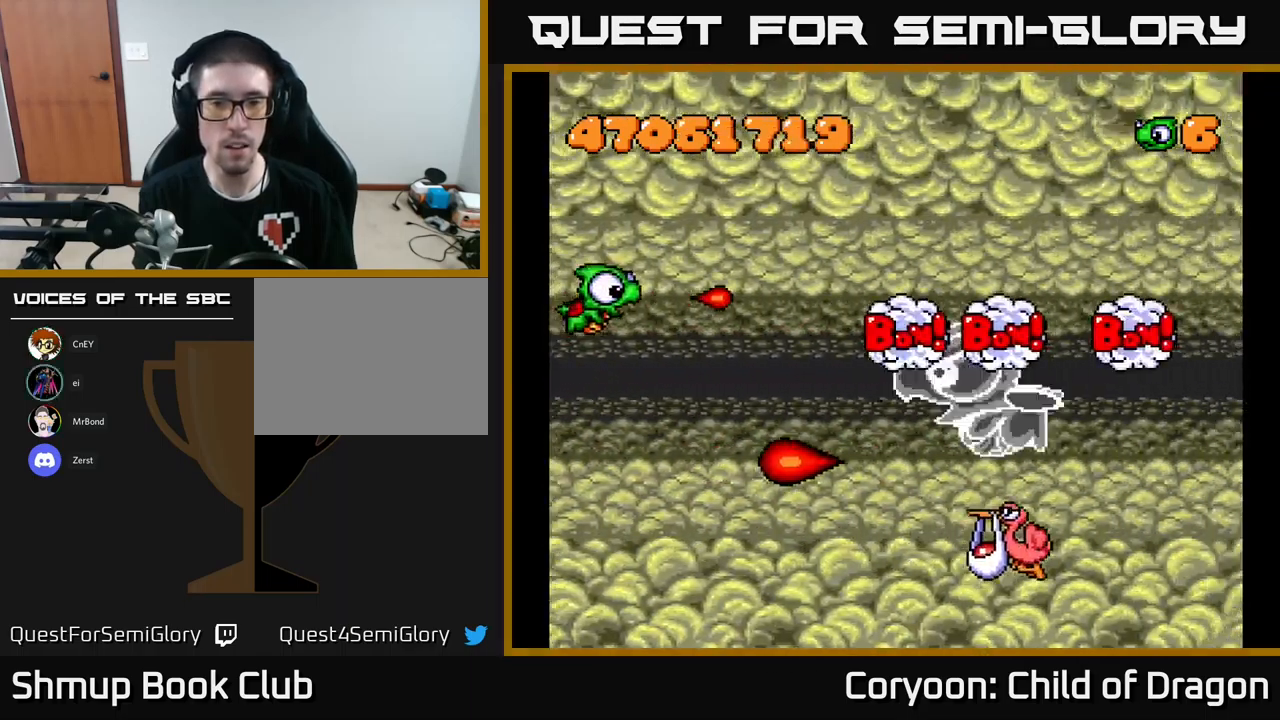
{"buttons": ["X", "DPAD_UP"], "left_stick": "center", "events": [[33, "DPAD_DOWN", "down"], [133, "DPAD_DOWN", "up"], [167, "DPAD_UP", "down"], [250, "DPAD_UP", "up"], [300, "DPAD_DOWN", "down"], [367, "DPAD_RIGHT", "down"], [400, "DPAD_DOWN", "up"], [417, "DPAD_RIGHT", "up"], [433, "DPAD_UP", "down"]]}
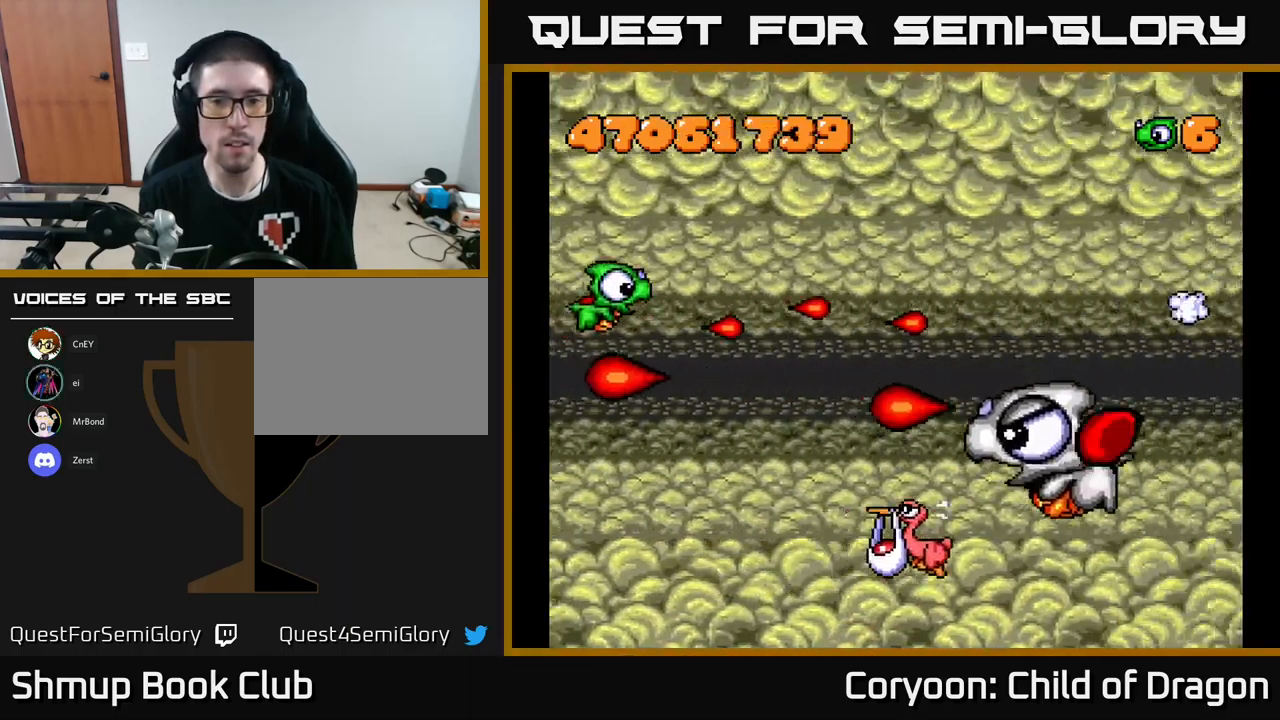
{"buttons": ["X", "DPAD_UP"], "left_stick": "center", "events": [[17, "DPAD_UP", "up"], [117, "DPAD_UP", "down"], [217, "DPAD_UP", "up"], [317, "DPAD_DOWN", "down"], [433, "DPAD_DOWN", "up"], [483, "DPAD_UP", "down"]]}
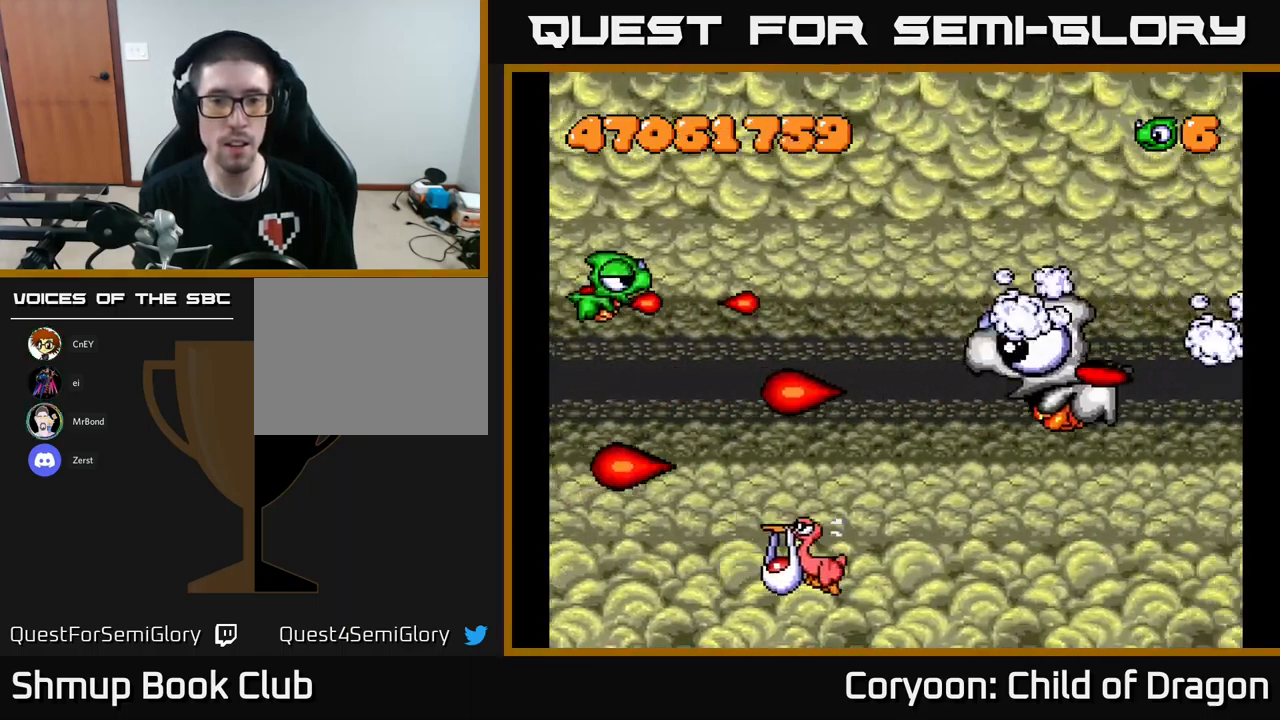
{"buttons": ["X", "DPAD_DOWN"], "left_stick": "center", "events": [[83, "DPAD_UP", "up"], [117, "DPAD_DOWN", "down"], [250, "DPAD_DOWN", "up"], [283, "DPAD_UP", "down"], [383, "DPAD_UP", "up"], [417, "DPAD_DOWN", "down"]]}
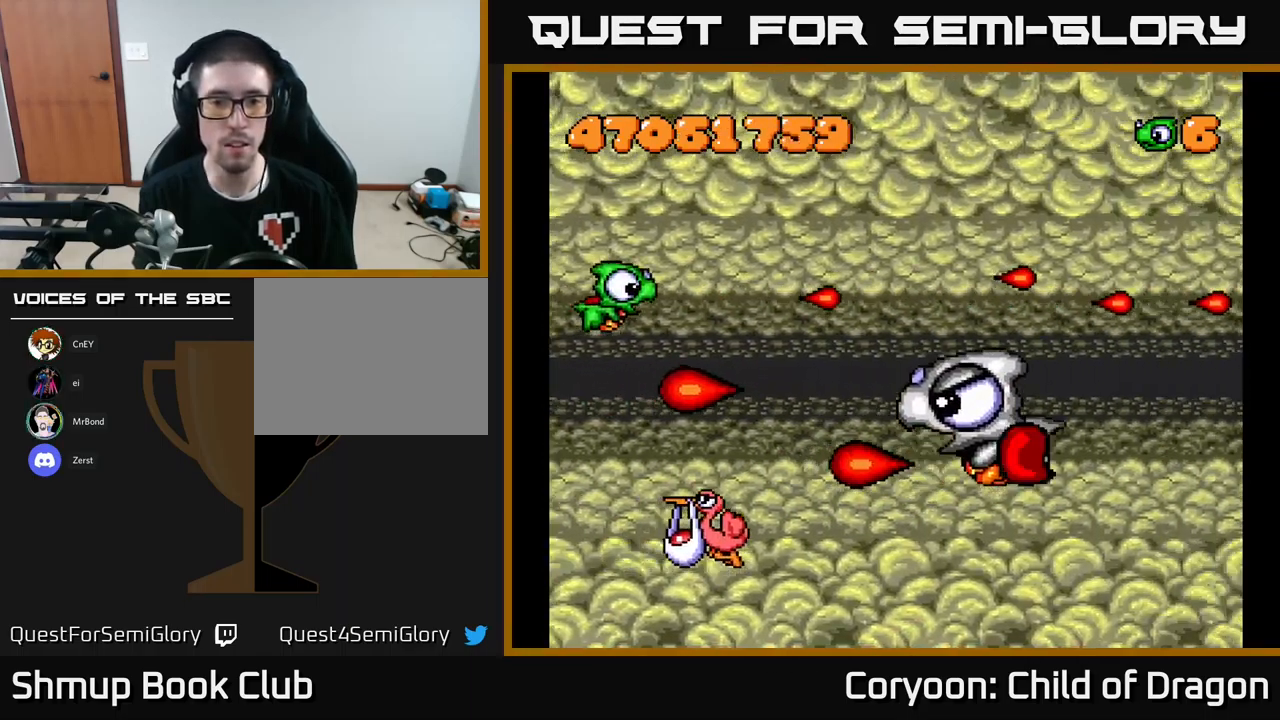
{"buttons": ["X"], "left_stick": "center", "events": [[17, "DPAD_DOWN", "up"], [17, "DPAD_RIGHT", "down"], [67, "DPAD_RIGHT", "up"], [67, "DPAD_UP", "down"], [167, "DPAD_UP", "up"], [233, "DPAD_DOWN", "down"], [350, "DPAD_DOWN", "up"]]}
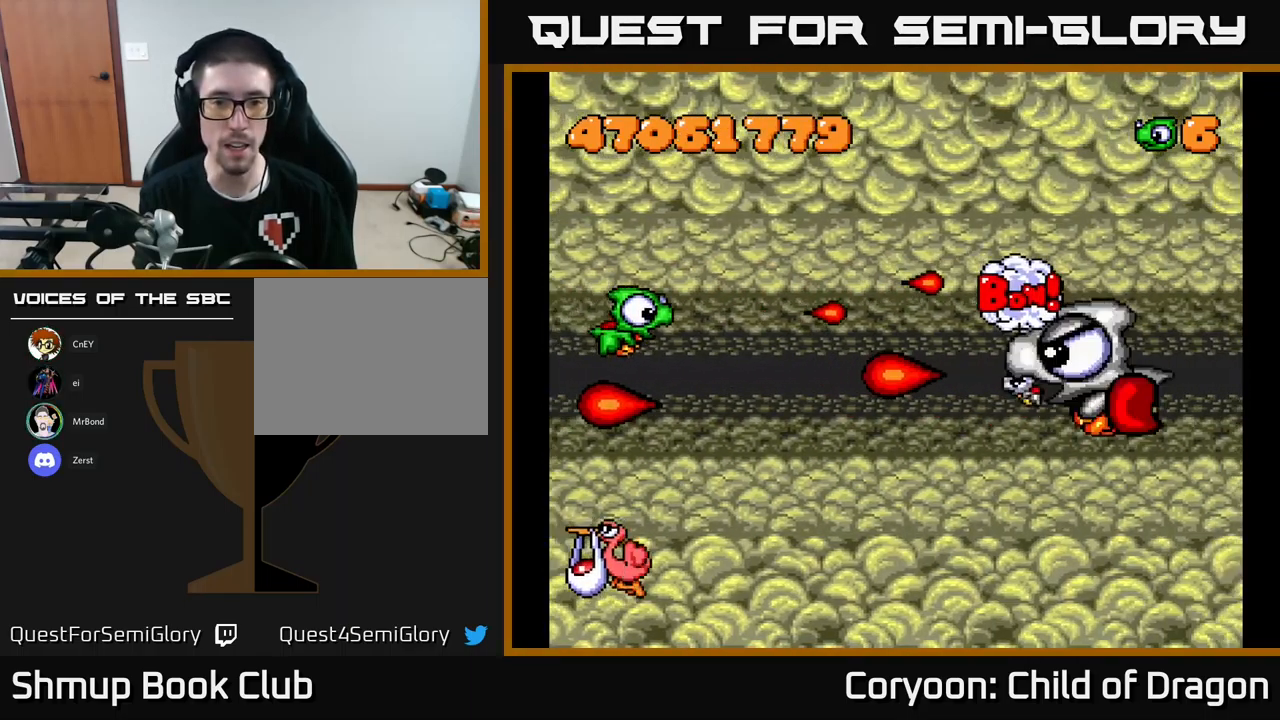
{"buttons": ["X", "DPAD_LEFT"], "left_stick": "center", "events": [[300, "DPAD_UP", "down"], [350, "DPAD_LEFT", "down"], [400, "DPAD_UP", "up"]]}
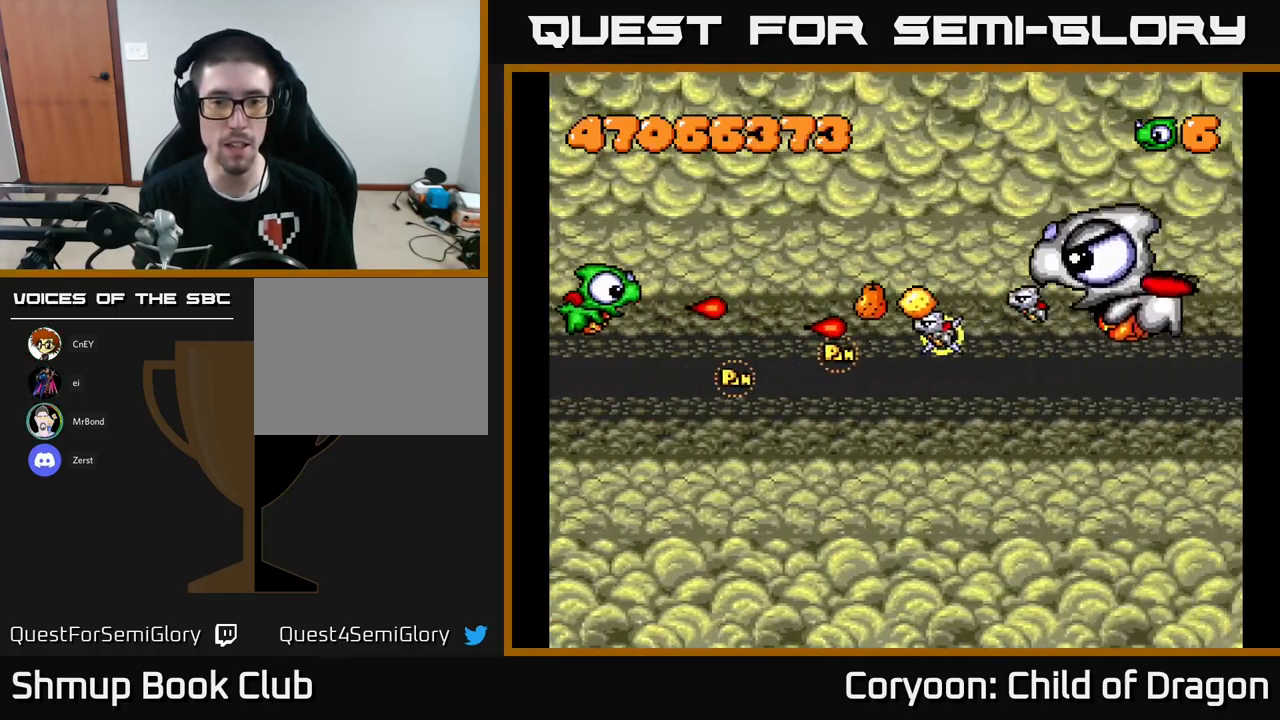
{"buttons": ["X"], "left_stick": "center", "events": [[33, "DPAD_LEFT", "up"]]}
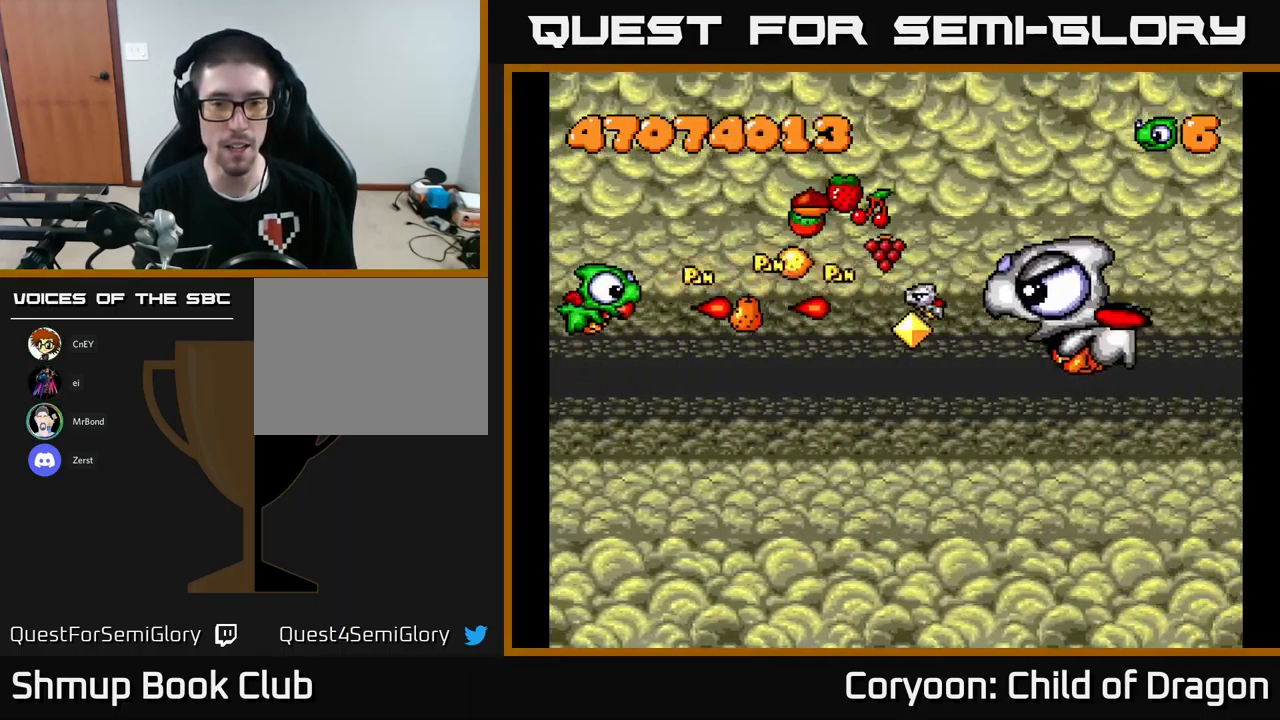
{"buttons": ["X", "DPAD_DOWN", "DPAD_RIGHT"], "left_stick": "center", "events": [[100, "DPAD_DOWN", "down"], [167, "DPAD_RIGHT", "down"]]}
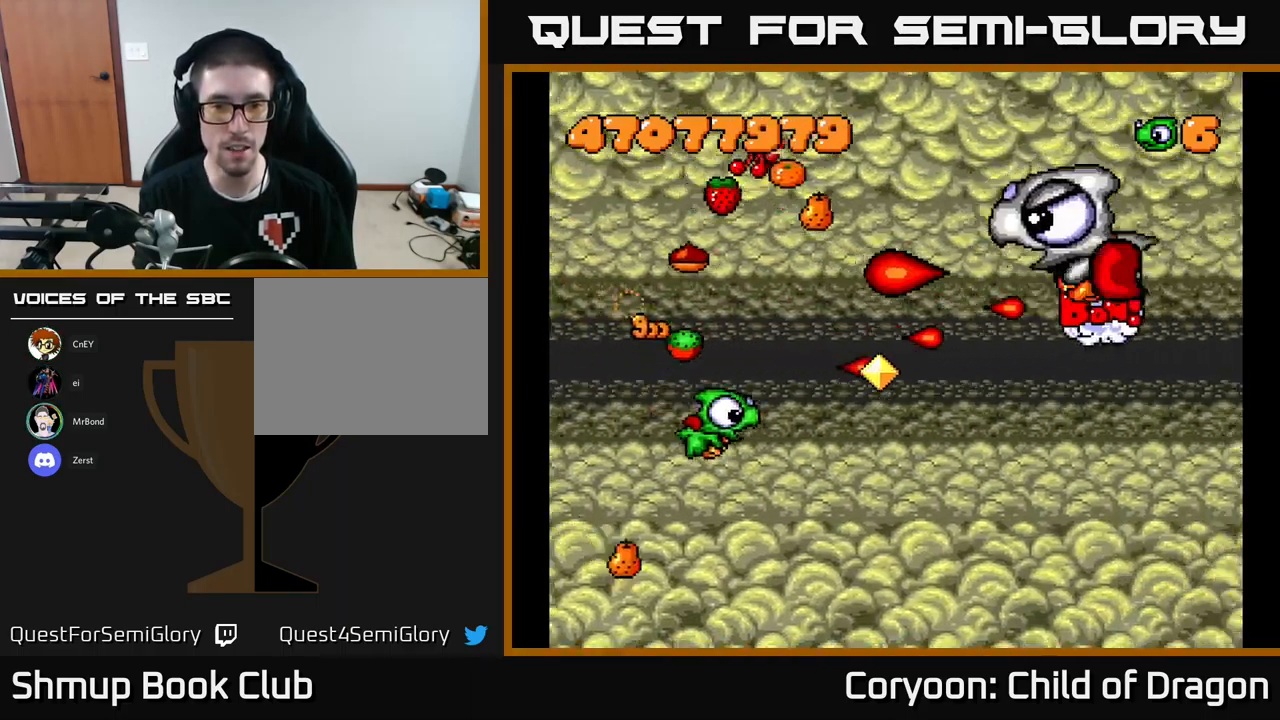
{"buttons": ["X", "DPAD_DOWN", "DPAD_LEFT"], "left_stick": "center", "events": [[67, "DPAD_DOWN", "up"], [150, "DPAD_UP", "down"], [250, "DPAD_UP", "up"], [417, "DPAD_DOWN", "down"], [450, "DPAD_RIGHT", "up"], [500, "DPAD_LEFT", "down"]]}
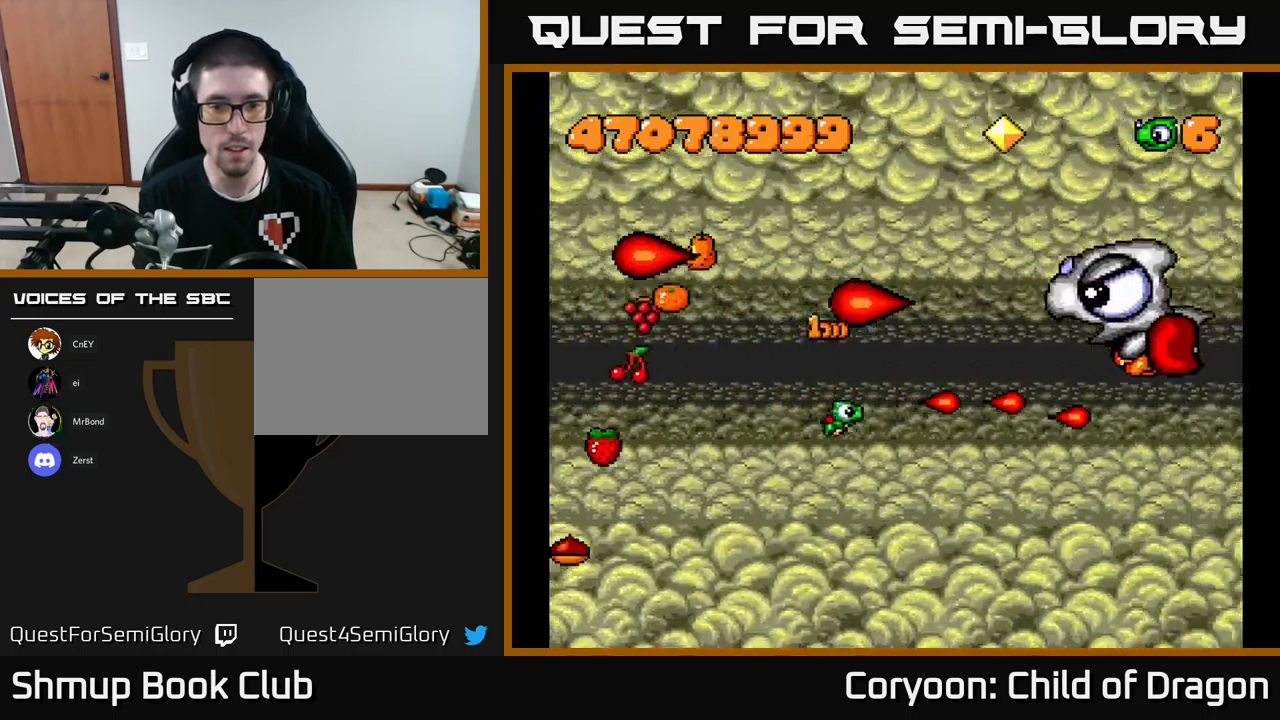
{"buttons": ["X", "DPAD_DOWN", "DPAD_LEFT"], "left_stick": "center", "events": [[67, "DPAD_DOWN", "up"], [350, "DPAD_DOWN", "down"]]}
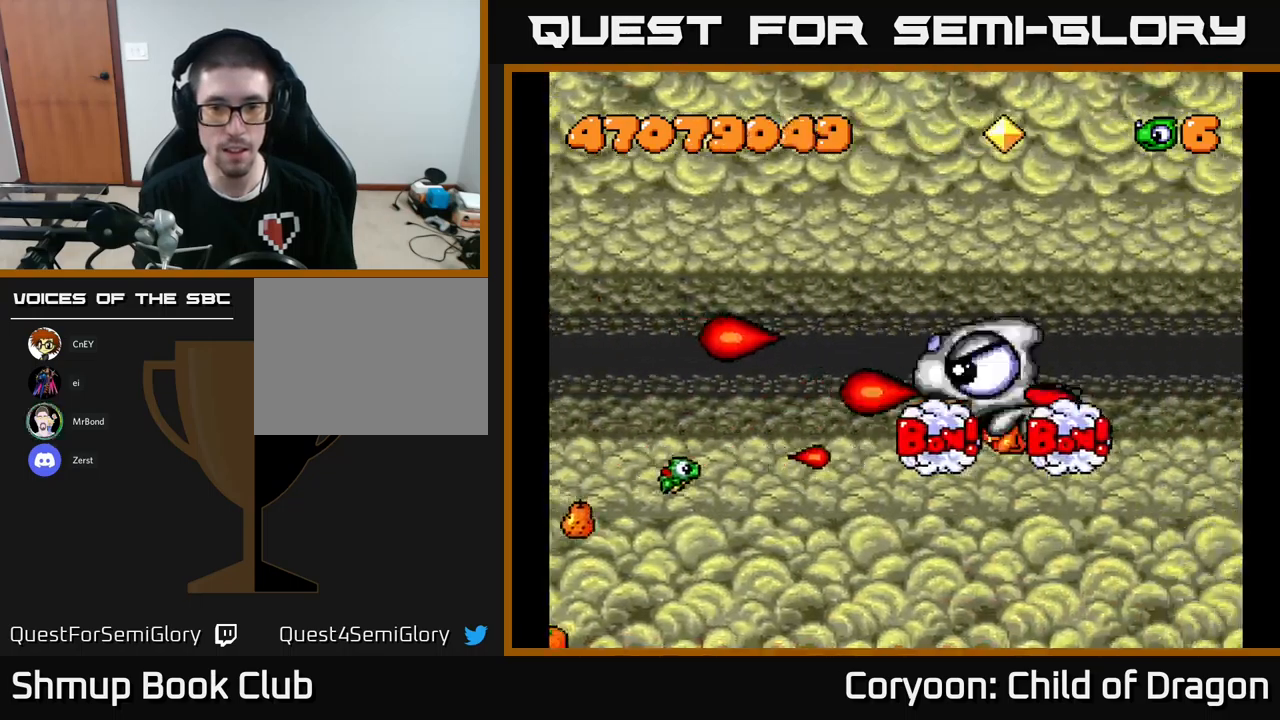
{"buttons": ["X", "DPAD_DOWN", "DPAD_RIGHT"], "left_stick": "center", "events": [[50, "DPAD_DOWN", "up"], [100, "DPAD_UP", "down"], [150, "DPAD_UP", "up"], [200, "DPAD_DOWN", "down"], [200, "DPAD_LEFT", "up"], [250, "DPAD_RIGHT", "down"]]}
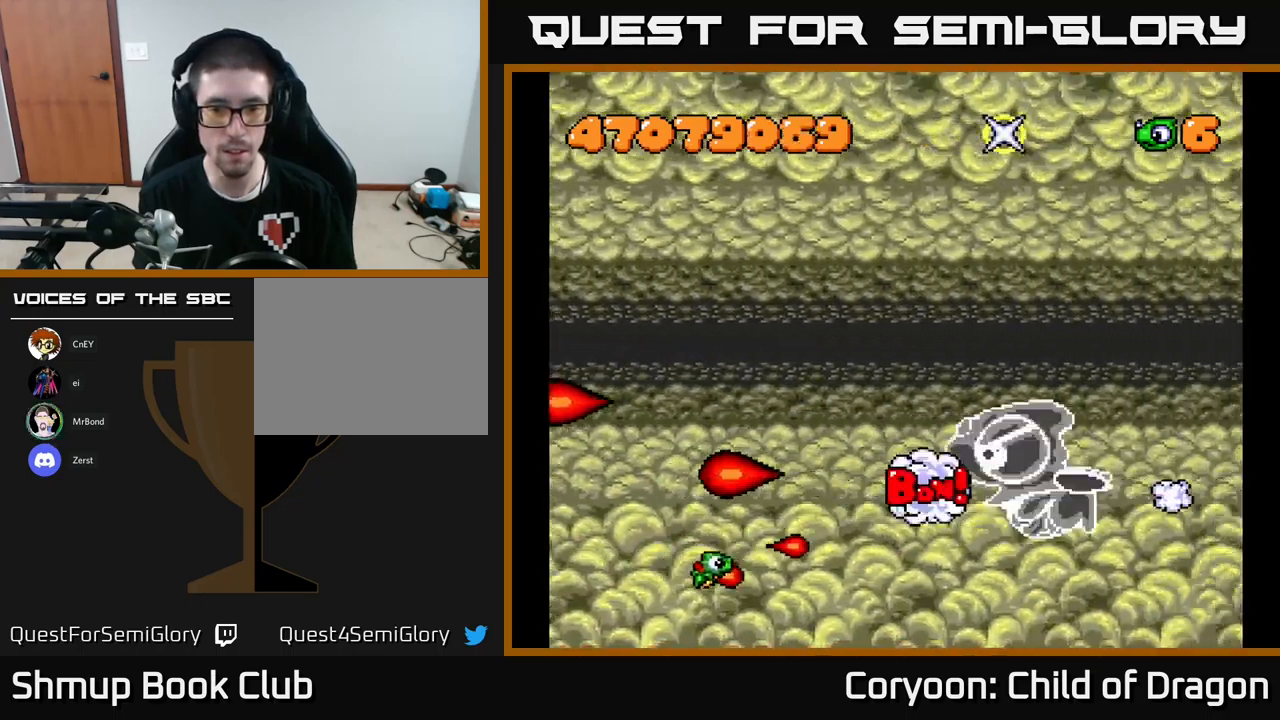
{"buttons": ["X", "DPAD_RIGHT"], "left_stick": "center", "events": [[100, "DPAD_DOWN", "up"], [100, "DPAD_RIGHT", "up"], [200, "DPAD_UP", "down"], [250, "DPAD_LEFT", "down"], [267, "DPAD_UP", "up"], [300, "DPAD_DOWN", "down"], [334, "DPAD_LEFT", "up"], [400, "DPAD_RIGHT", "down"], [484, "DPAD_DOWN", "up"]]}
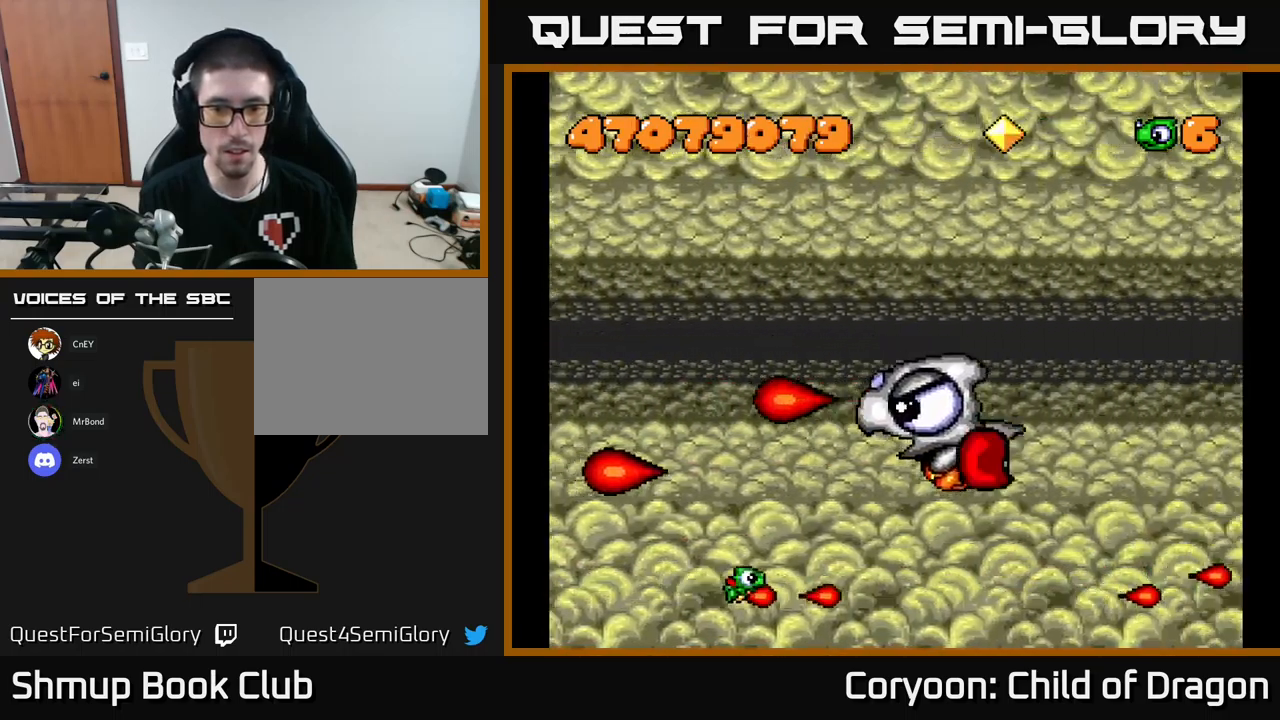
{"buttons": ["X"], "left_stick": "center", "events": [[50, "DPAD_RIGHT", "up"], [50, "DPAD_UP", "down"], [200, "DPAD_UP", "up"]]}
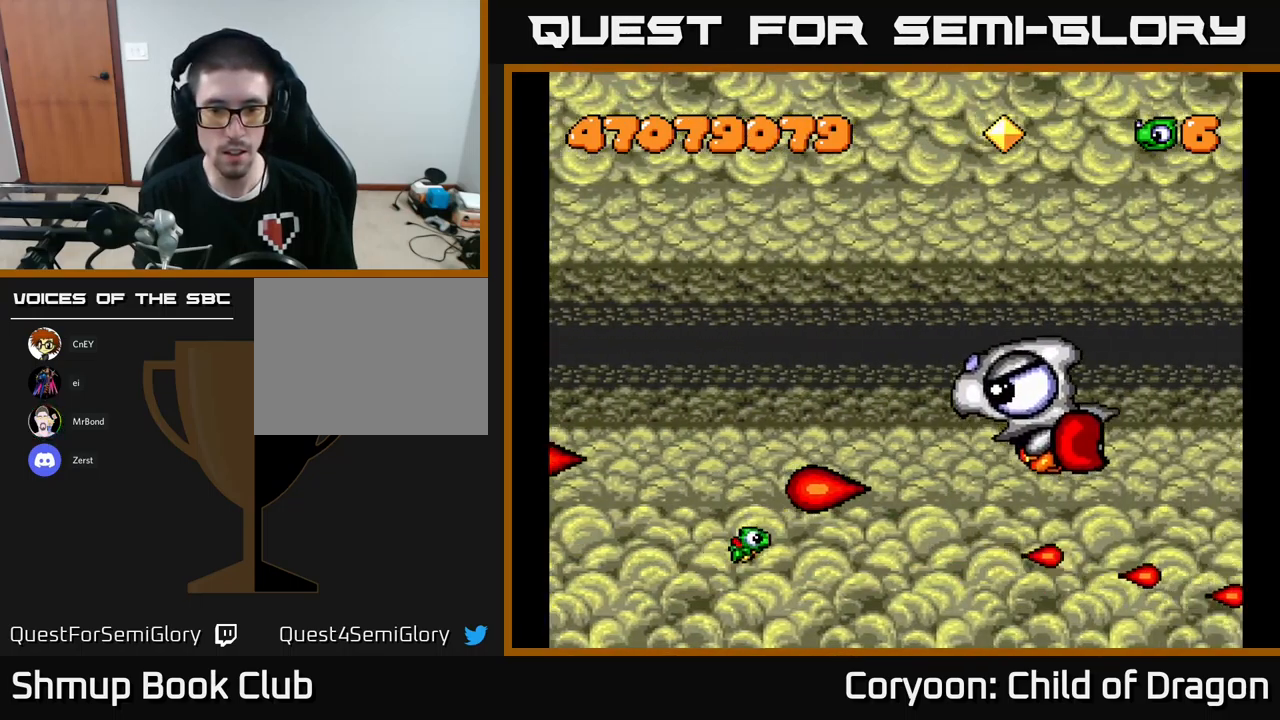
{"buttons": ["X"], "left_stick": "center", "events": []}
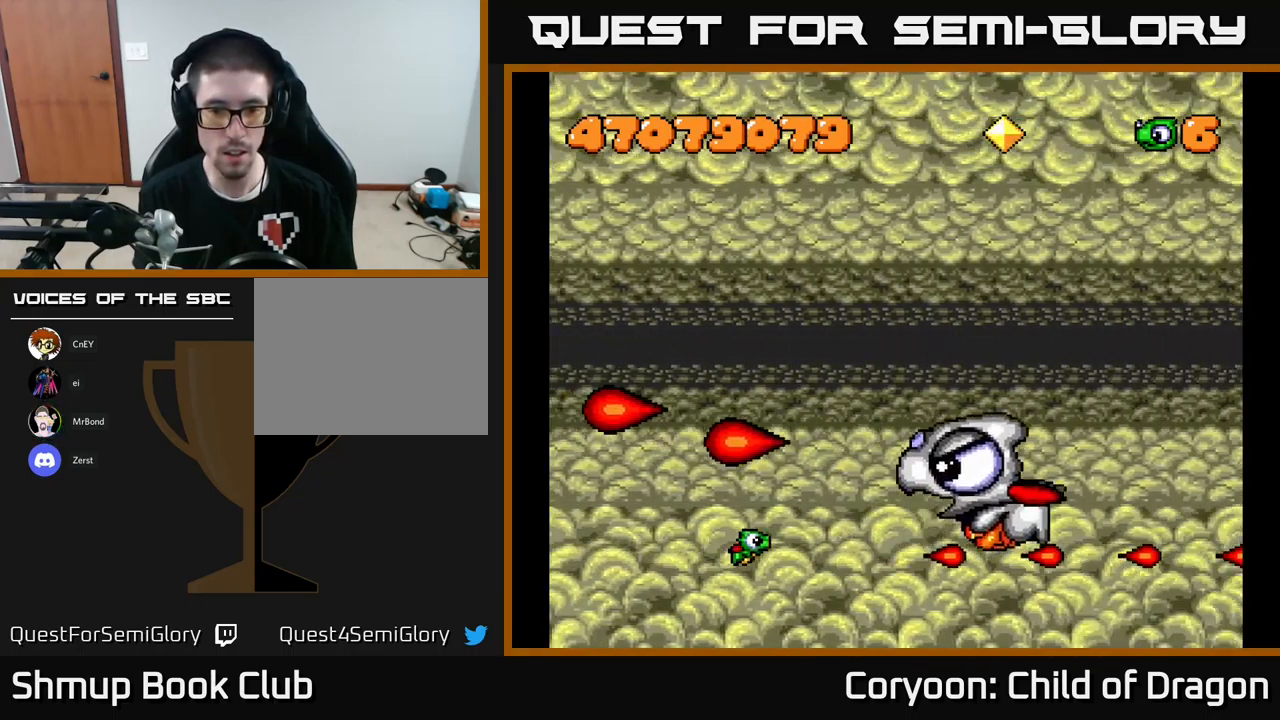
{"buttons": ["X", "DPAD_DOWN"], "left_stick": "center", "events": [[117, "DPAD_DOWN", "down"], [250, "DPAD_DOWN", "up"], [417, "DPAD_DOWN", "down"]]}
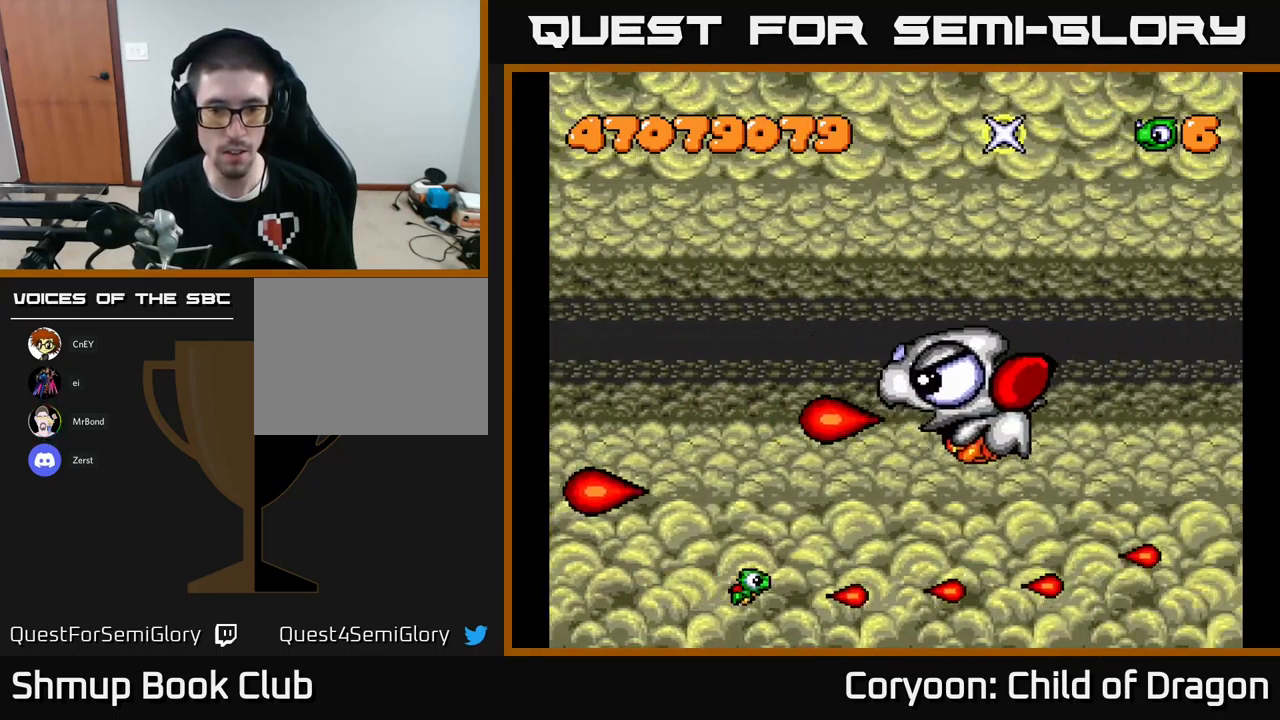
{"buttons": ["X", "DPAD_LEFT"], "left_stick": "center", "events": [[17, "DPAD_DOWN", "up"], [84, "DPAD_LEFT", "down"], [250, "DPAD_LEFT", "up"], [500, "DPAD_LEFT", "down"]]}
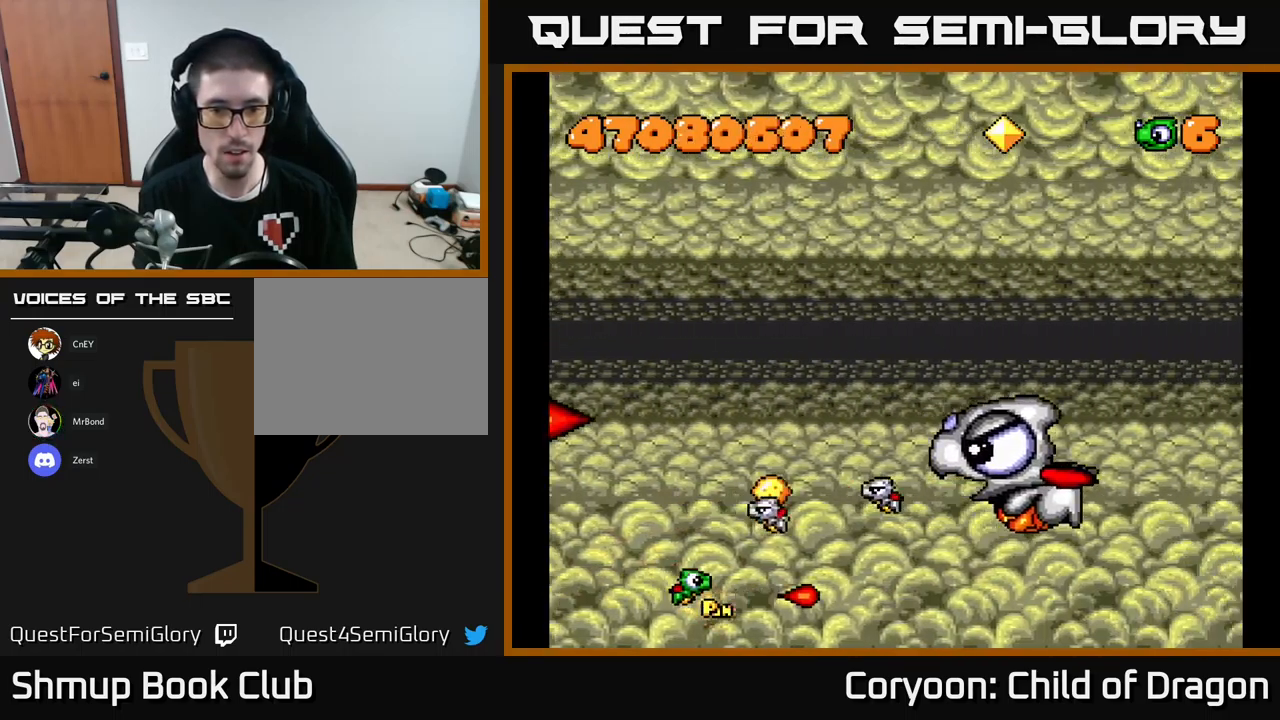
{"buttons": ["X"], "left_stick": "center", "events": [[50, "DPAD_UP", "down"], [234, "DPAD_UP", "up"], [400, "DPAD_LEFT", "up"]]}
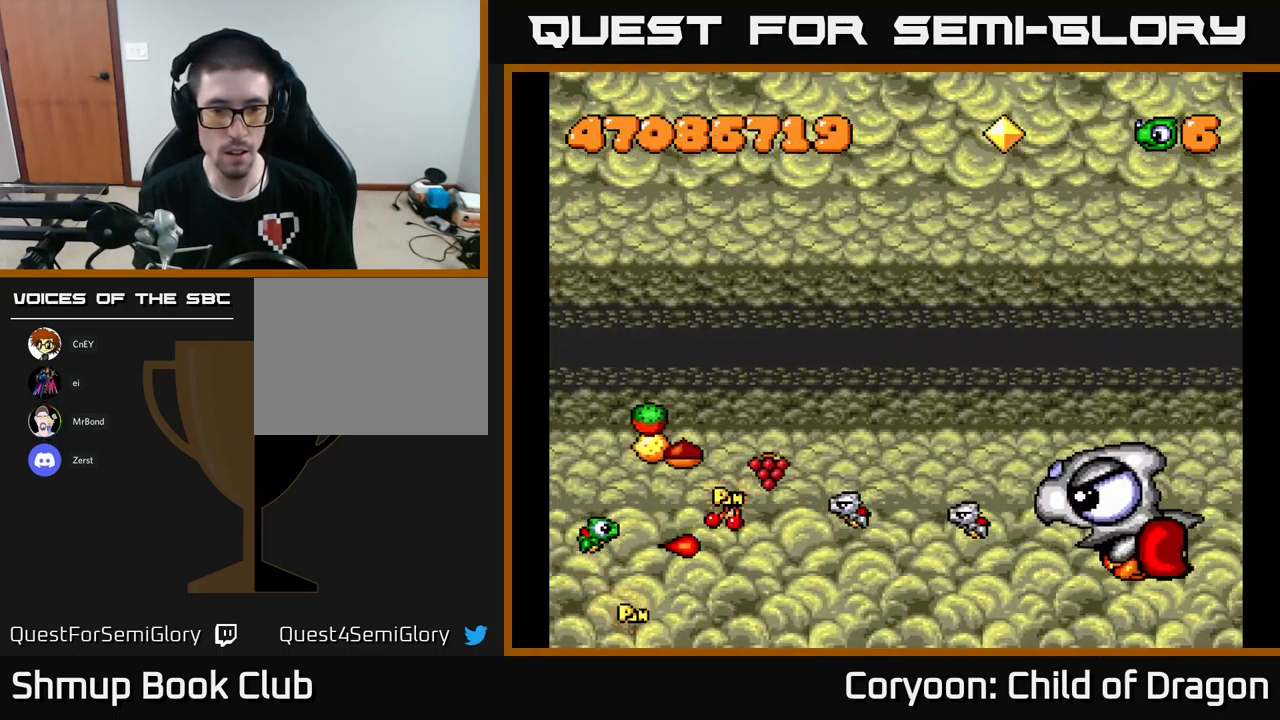
{"buttons": ["X", "DPAD_DOWN"], "left_stick": "center", "events": [[117, "DPAD_UP", "down"], [134, "DPAD_LEFT", "down"], [217, "DPAD_LEFT", "up"], [217, "DPAD_UP", "up"], [250, "DPAD_DOWN", "down"], [300, "DPAD_DOWN", "up"], [334, "DPAD_LEFT", "down"], [350, "DPAD_UP", "down"], [450, "DPAD_LEFT", "up"], [450, "DPAD_UP", "up"], [484, "DPAD_DOWN", "down"]]}